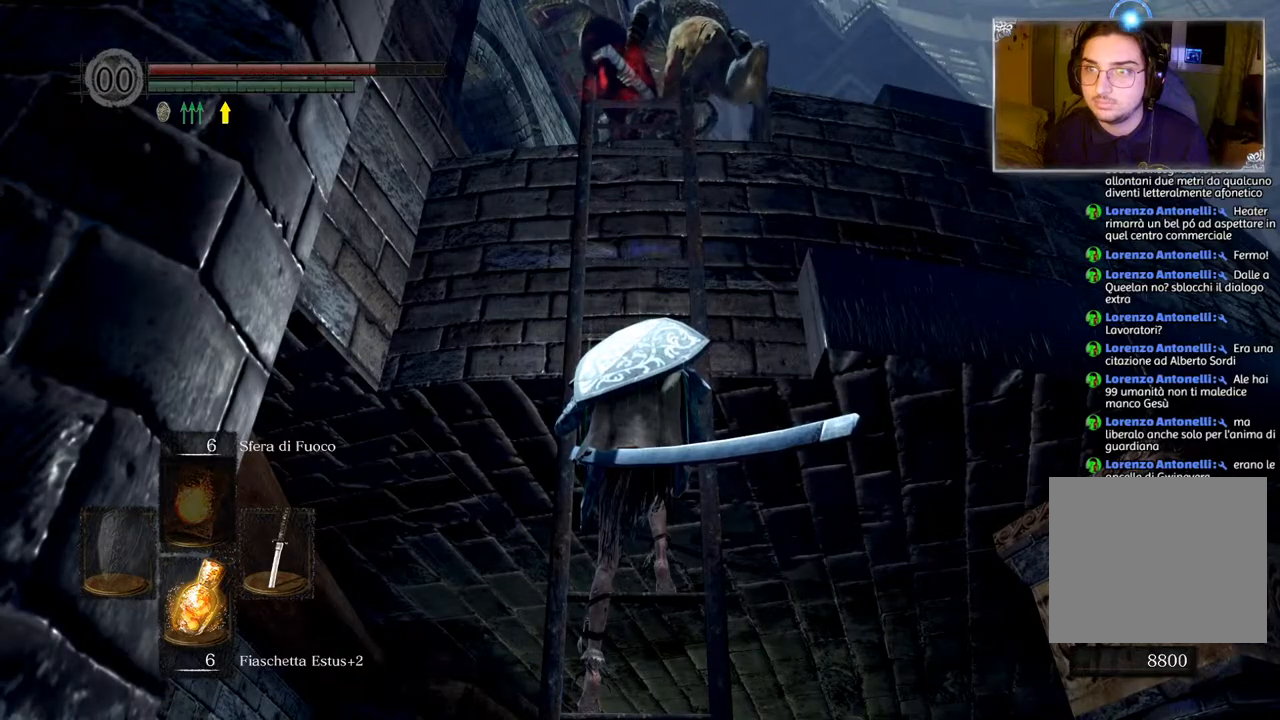
Gameplay with a controller (PlayStation layout); each line is a JSON object with the inputs held at the frame after it. "events" lists button and stick changes between this image and that frame as [ms after this image, input, new state], when the widget could be followed in between.
{"buttons": [], "left_stick": "up", "right_stick": "down", "events": [[200, "left_stick", "up"], [450, "right_stick", "down"]]}
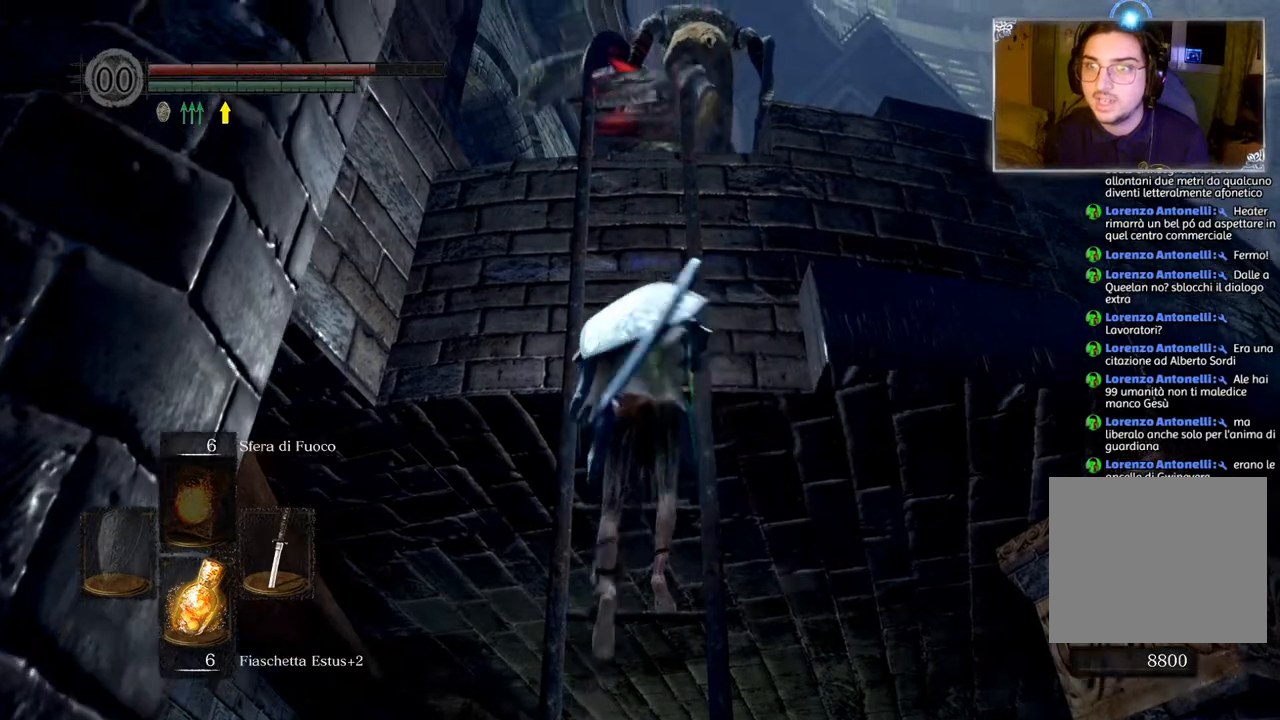
{"buttons": [], "left_stick": "center", "right_stick": "center", "events": [[233, "right_stick", "center"], [317, "left_stick", "center"]]}
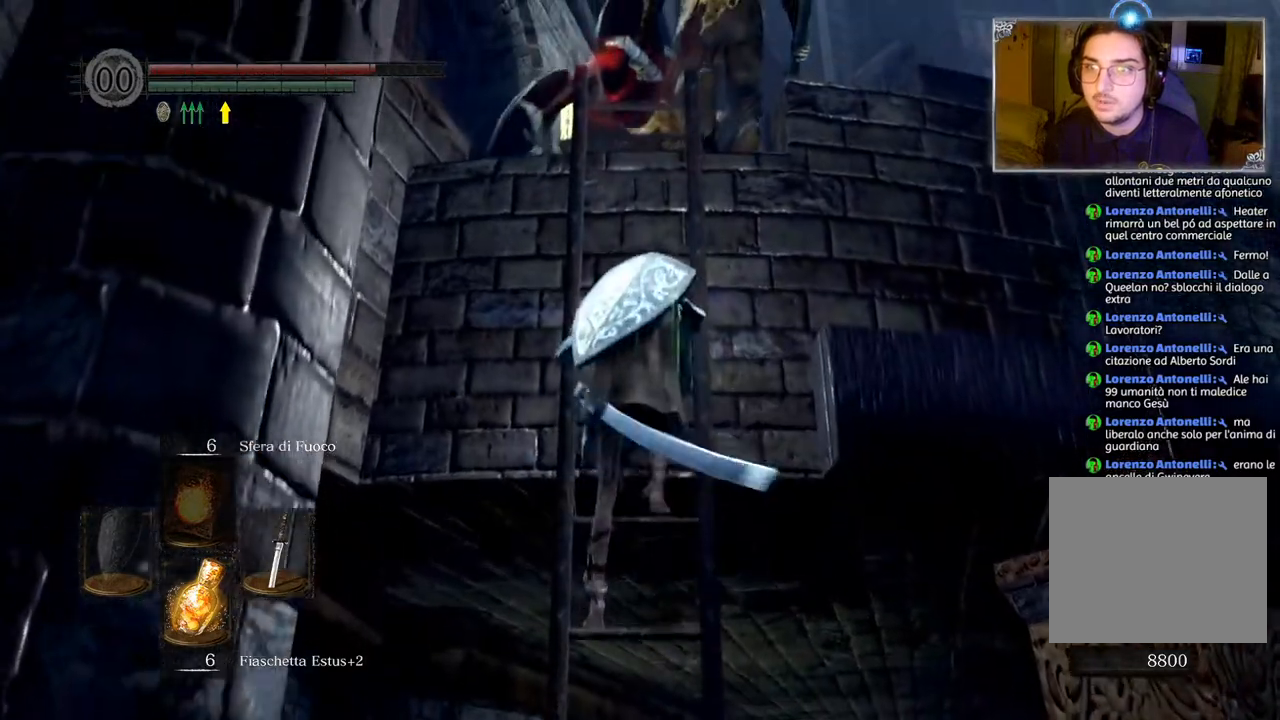
{"buttons": [], "left_stick": "up", "right_stick": "center", "events": [[150, "left_stick", "up"]]}
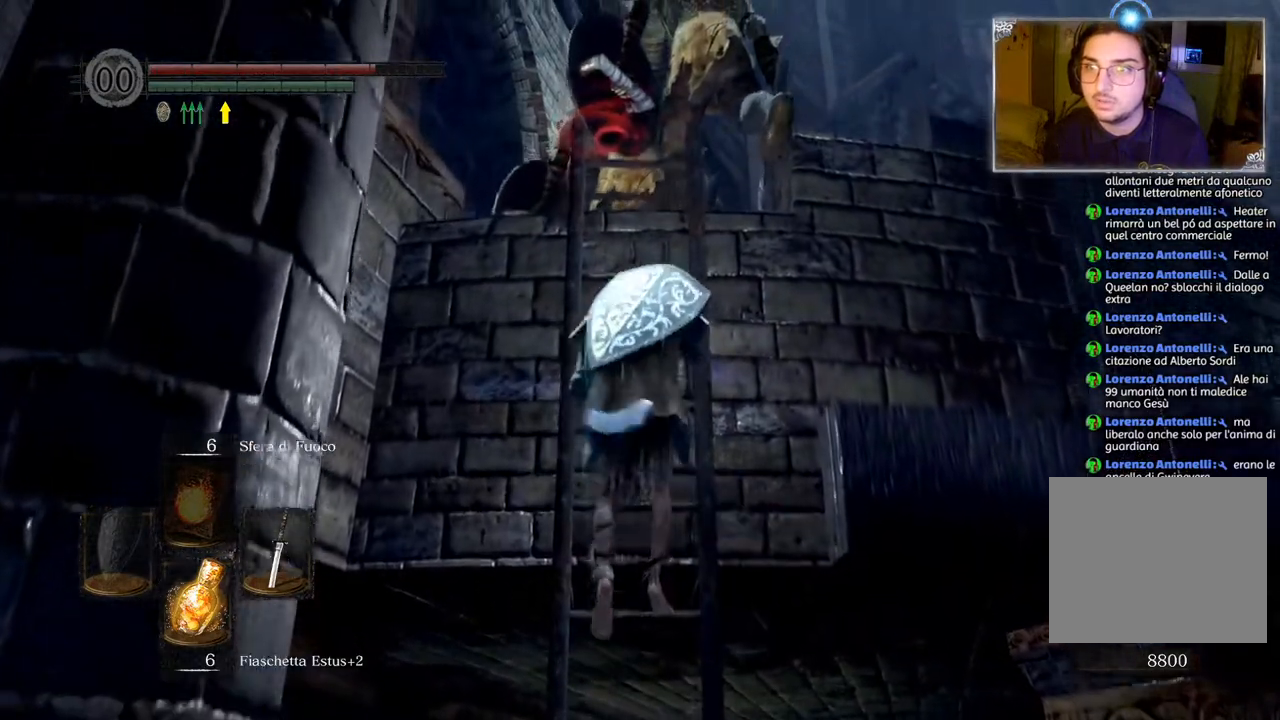
{"buttons": [], "left_stick": "up", "right_stick": "center", "events": []}
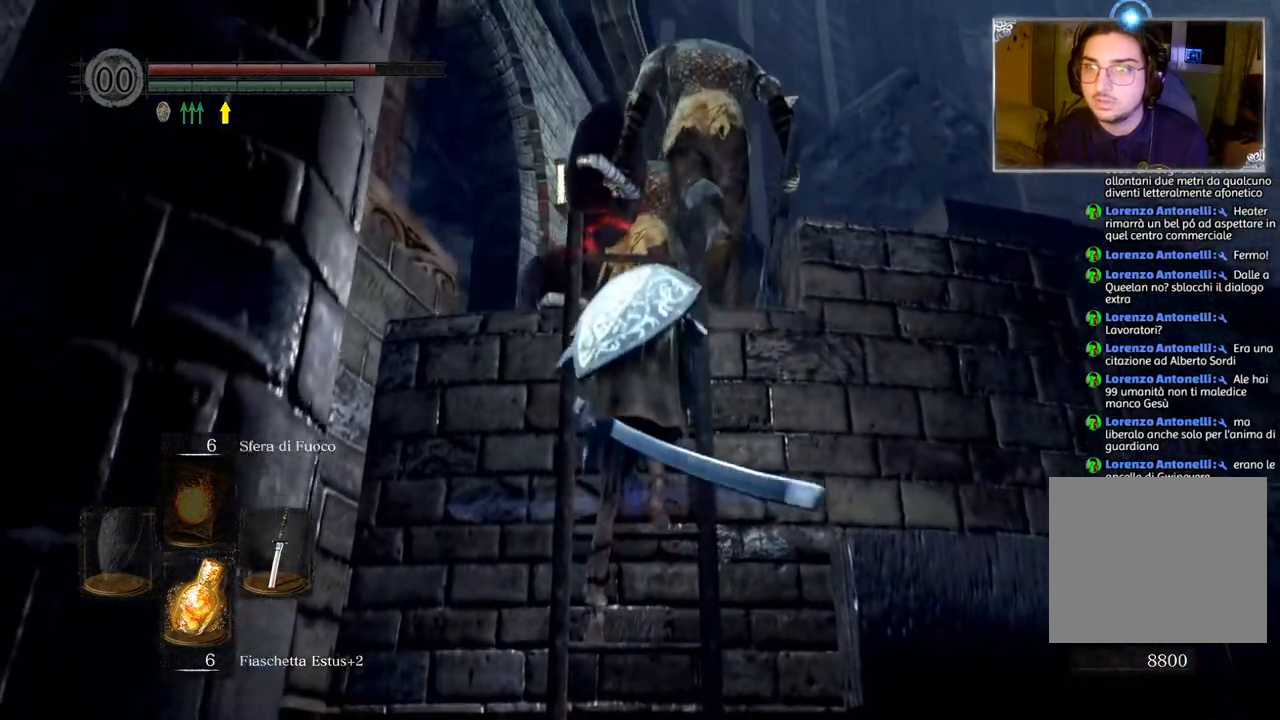
{"buttons": [], "left_stick": "up", "right_stick": "center", "events": [[100, "R1", "down"], [217, "R1", "up"]]}
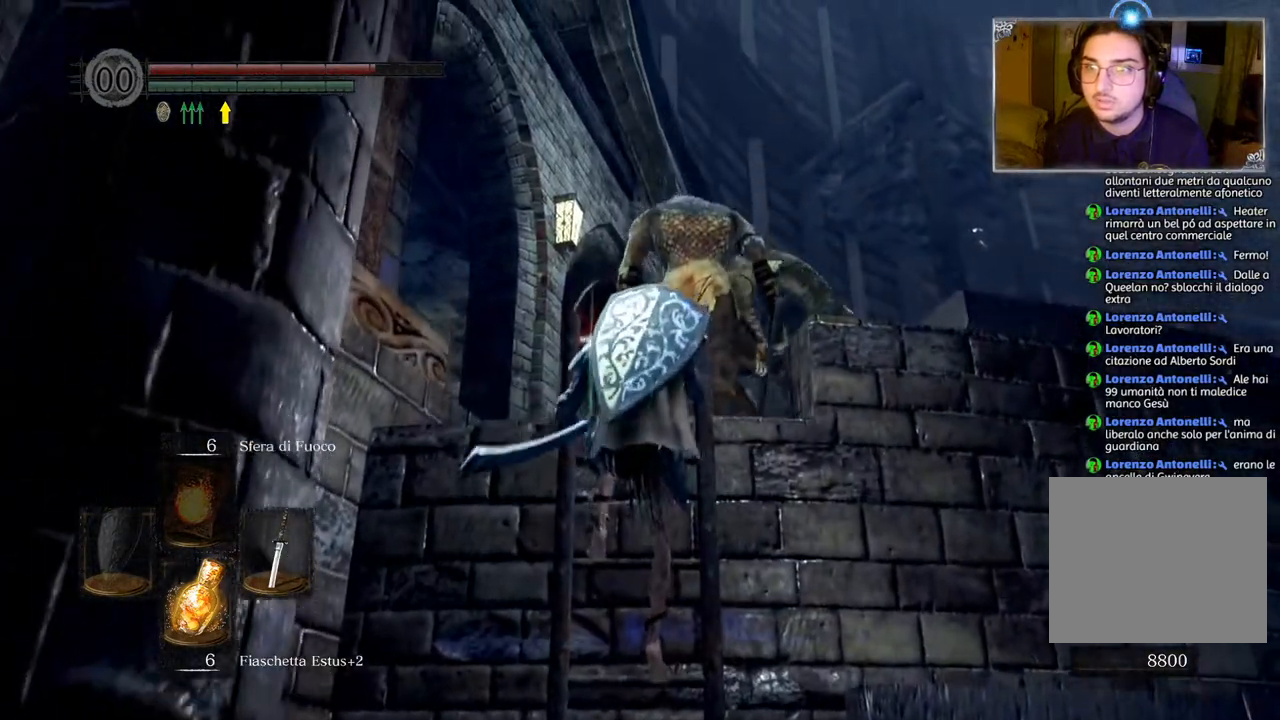
{"buttons": [], "left_stick": "up", "right_stick": "down", "events": [[100, "right_stick", "down"]]}
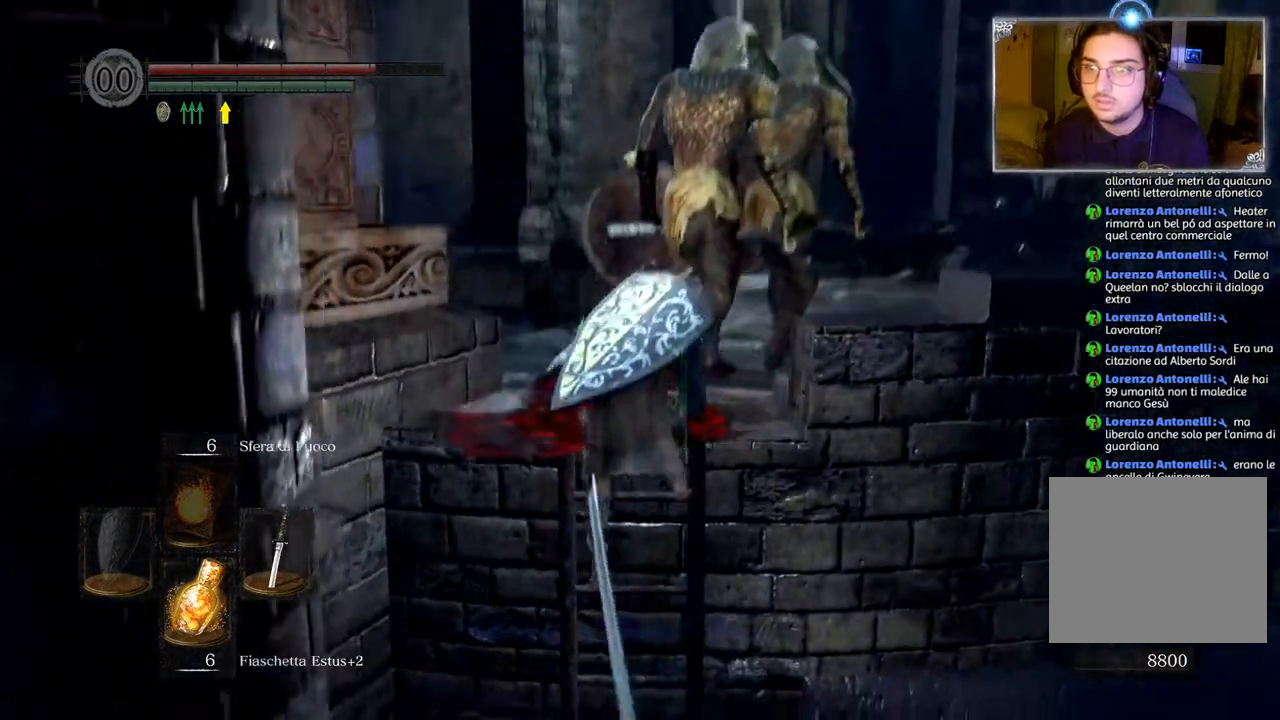
{"buttons": [], "left_stick": "up-right", "right_stick": "center", "events": [[17, "right_stick", "center"], [233, "left_stick", "center"], [367, "left_stick", "up-right"]]}
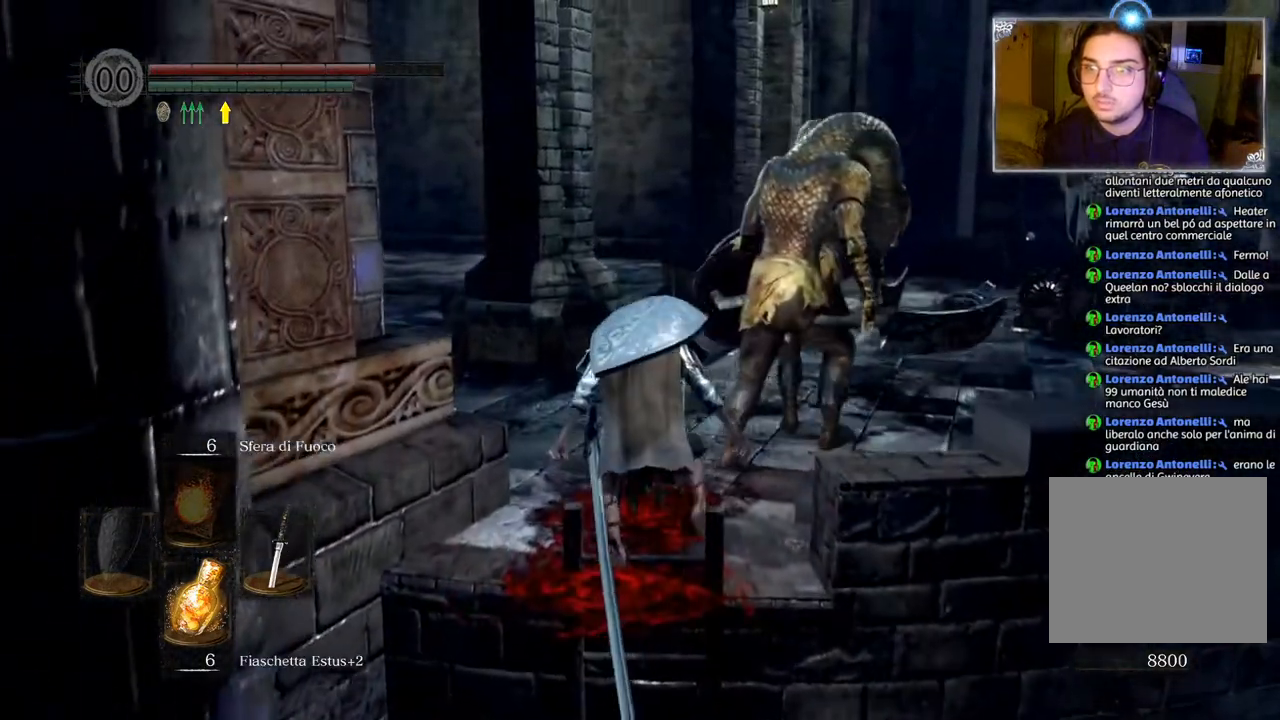
{"buttons": [], "left_stick": "up-left", "right_stick": "center", "events": [[167, "right_stick", "down-right"], [283, "left_stick", "up"], [367, "right_stick", "down"], [467, "right_stick", "center"], [500, "left_stick", "up-left"]]}
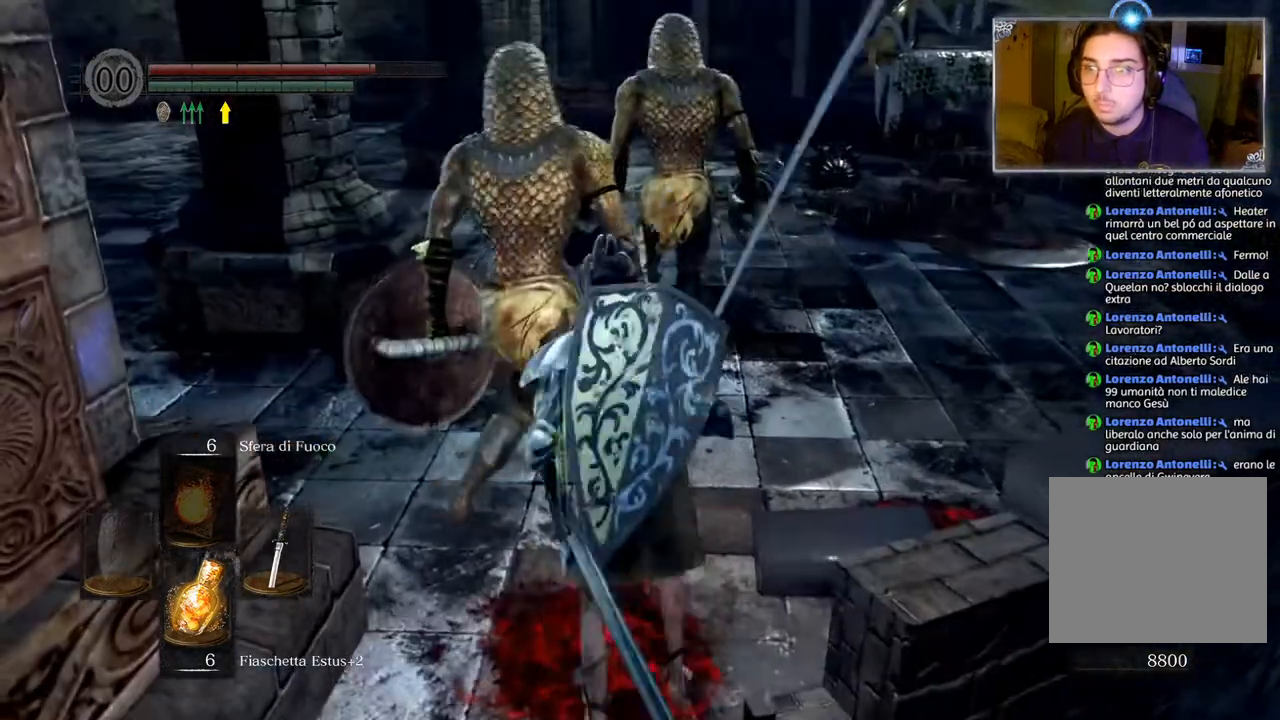
{"buttons": [], "left_stick": "up-right", "right_stick": "center", "events": [[267, "left_stick", "up"], [417, "R1", "down"], [417, "left_stick", "up-right"], [483, "R1", "up"]]}
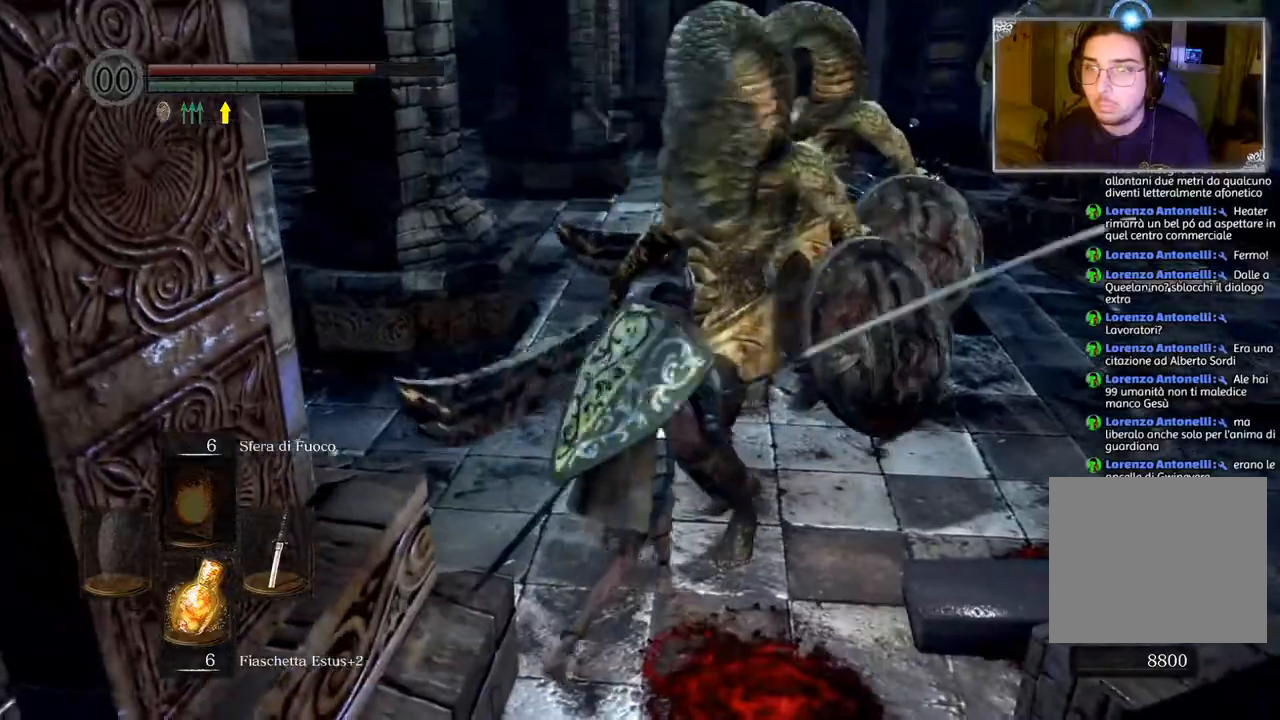
{"buttons": [], "left_stick": "up-left", "right_stick": "center", "events": [[317, "left_stick", "up"], [350, "R1", "down"], [450, "R1", "up"], [483, "left_stick", "up-left"]]}
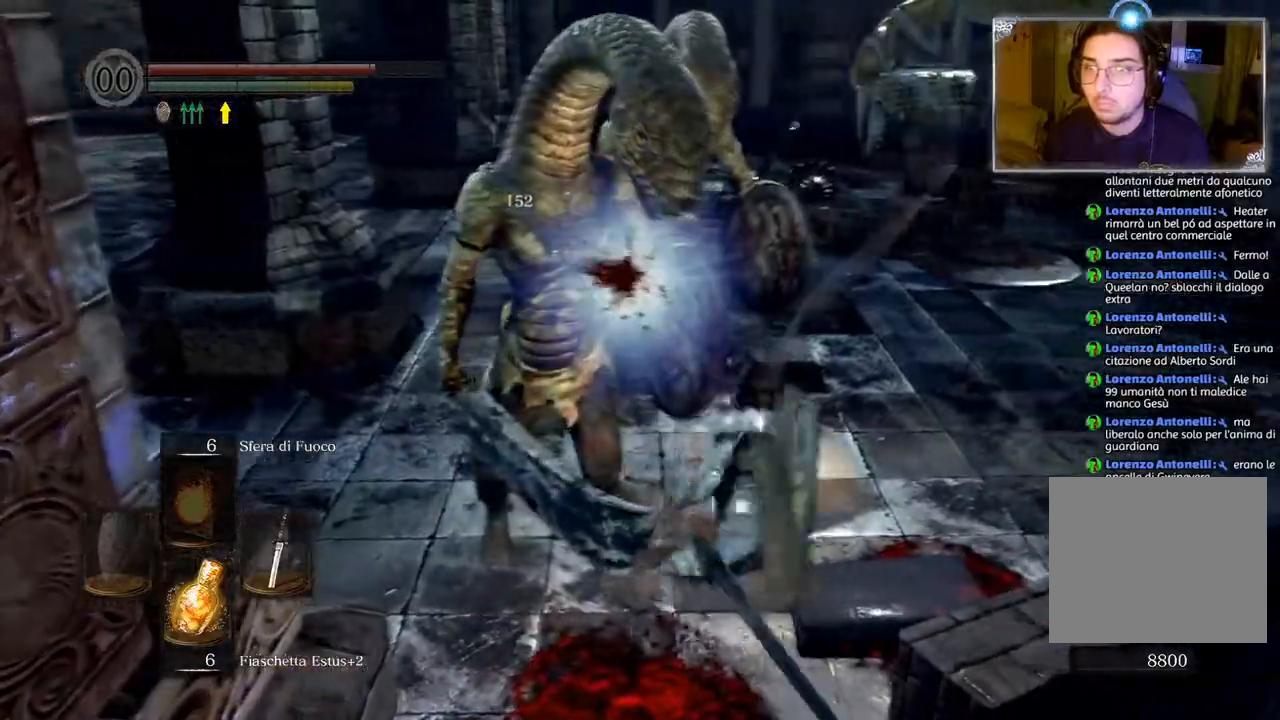
{"buttons": [], "left_stick": "up-left", "right_stick": "center", "events": [[50, "R1", "down"], [133, "R1", "up"], [233, "R1", "down"], [317, "R1", "up"], [400, "R1", "down"], [467, "R1", "up"]]}
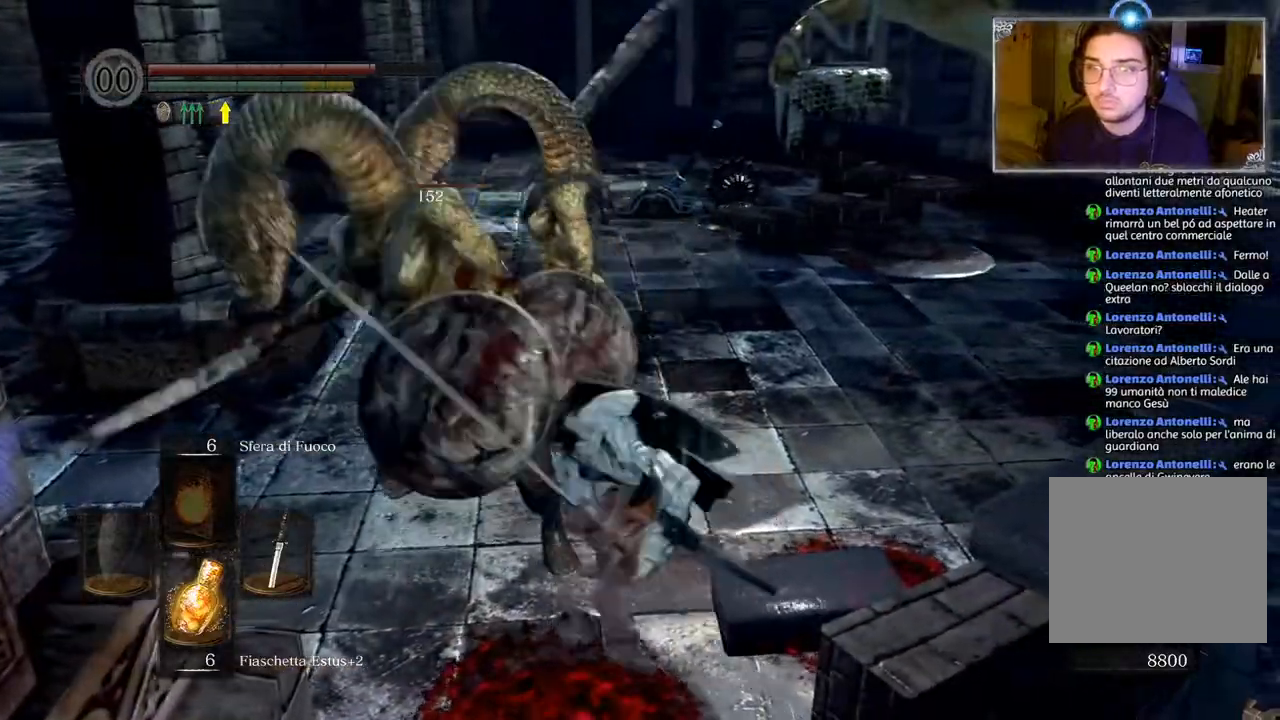
{"buttons": [], "left_stick": "up", "right_stick": "center", "events": [[50, "R1", "down"], [117, "R1", "up"], [183, "R1", "down"], [267, "R1", "up"], [267, "left_stick", "up"]]}
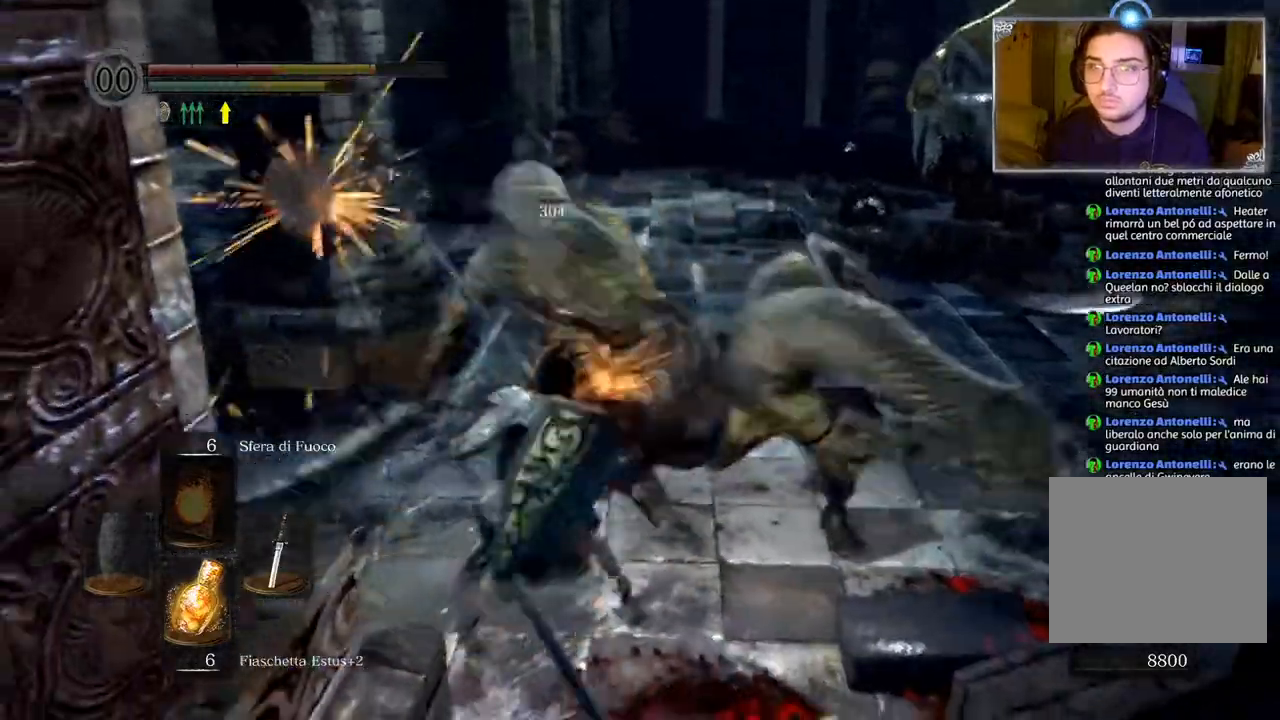
{"buttons": [], "left_stick": "right", "right_stick": "center", "events": [[17, "CIRCLE", "down"], [133, "CIRCLE", "up"], [350, "left_stick", "right"]]}
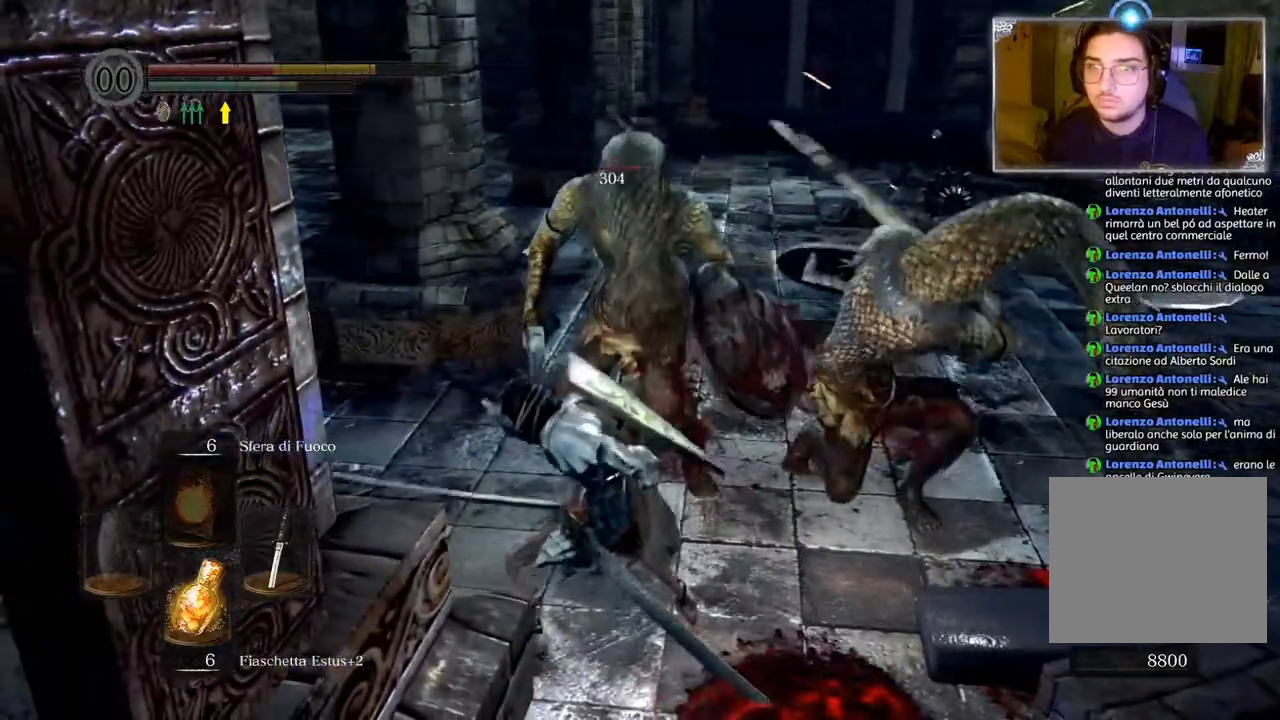
{"buttons": [], "left_stick": "up", "right_stick": "center", "events": [[117, "left_stick", "up-right"], [283, "CIRCLE", "down"], [433, "CIRCLE", "up"], [500, "left_stick", "up"]]}
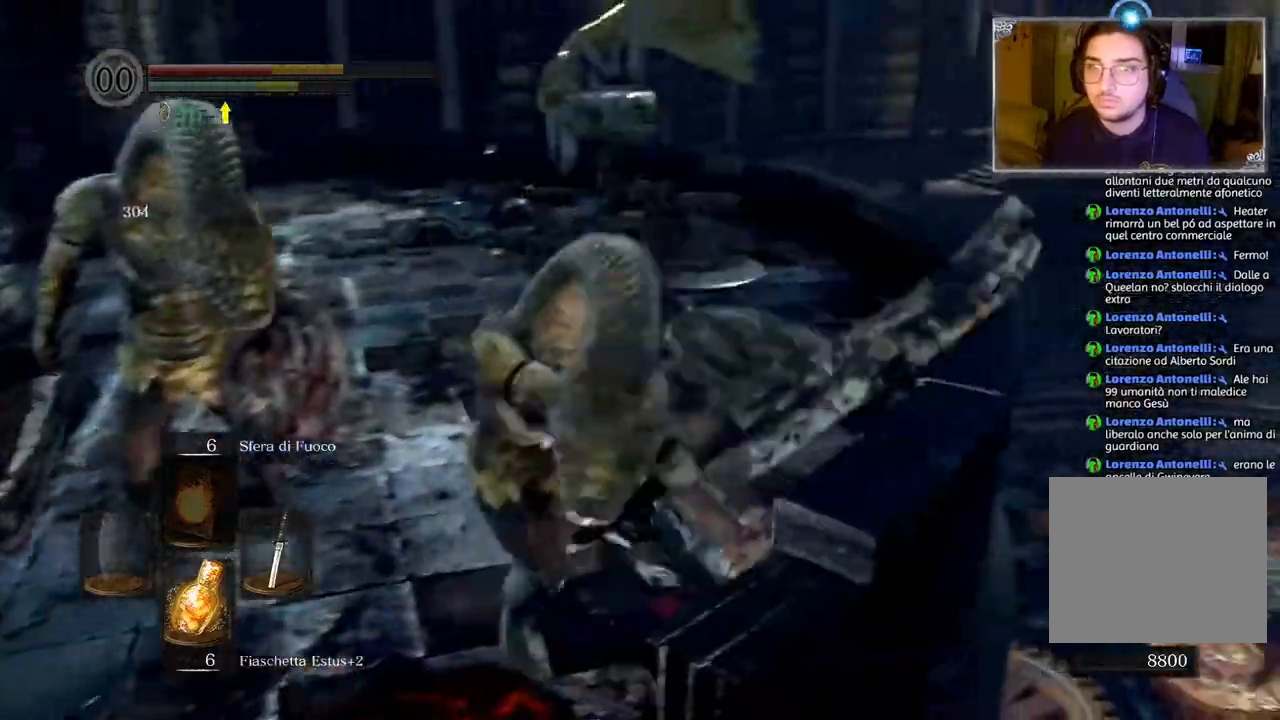
{"buttons": [], "left_stick": "up", "right_stick": "center", "events": []}
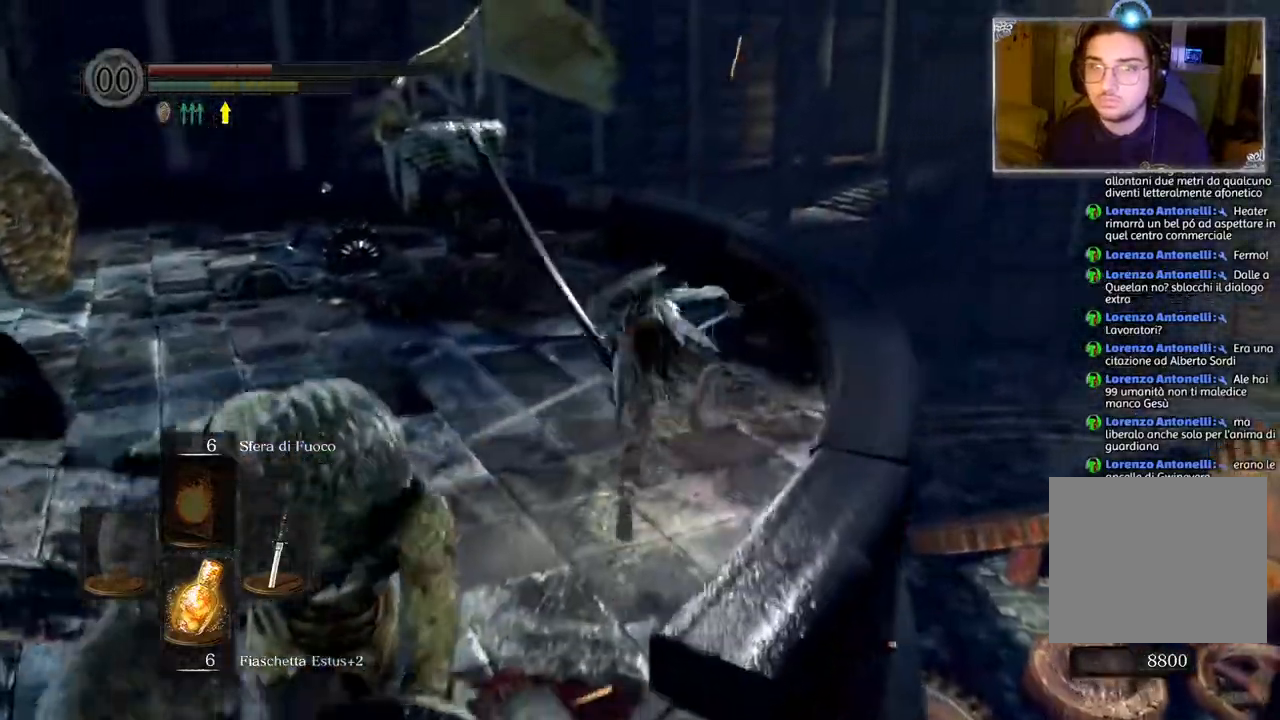
{"buttons": [], "left_stick": "up", "right_stick": "center", "events": [[33, "right_stick", "left"], [183, "right_stick", "center"], [367, "CIRCLE", "down"], [483, "CIRCLE", "up"]]}
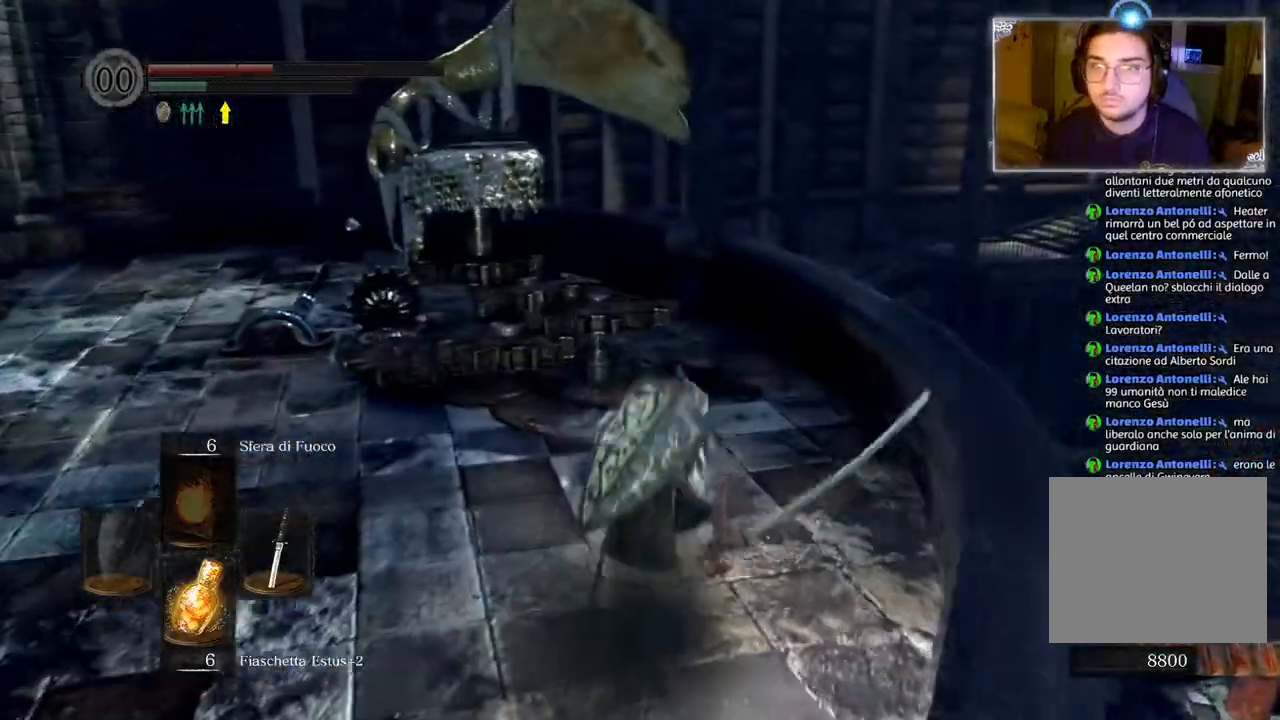
{"buttons": [], "left_stick": "up", "right_stick": "left", "events": [[267, "right_stick", "down-left"], [400, "right_stick", "left"]]}
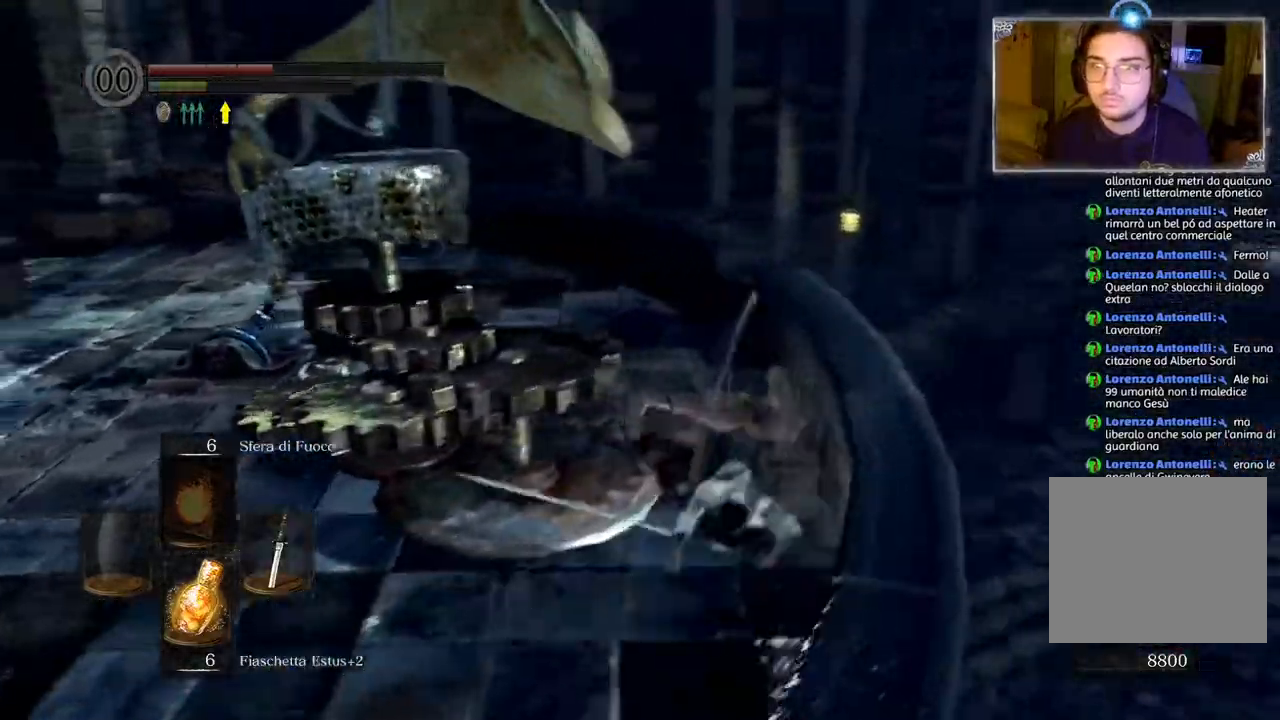
{"buttons": [], "left_stick": "up", "right_stick": "left", "events": [[150, "right_stick", "center"], [433, "right_stick", "left"]]}
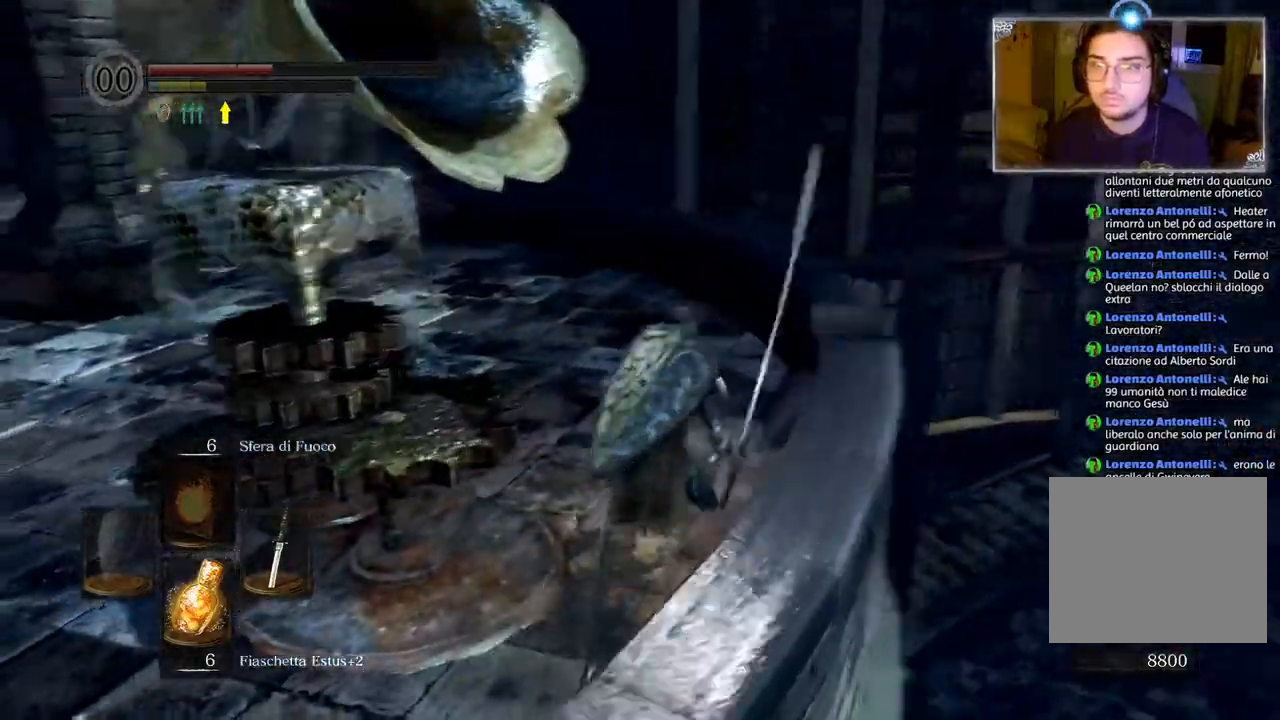
{"buttons": ["SQUARE"], "left_stick": "up", "right_stick": "center", "events": [[333, "right_stick", "center"], [417, "SQUARE", "down"]]}
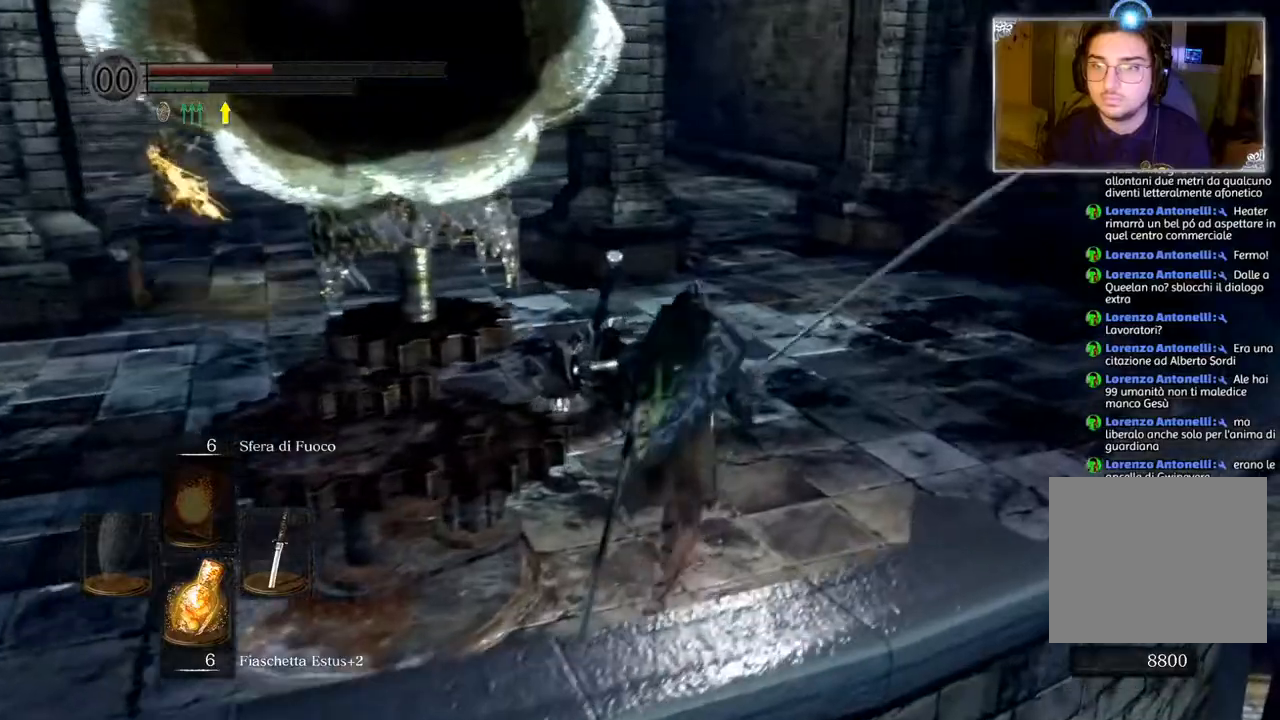
{"buttons": [], "left_stick": "up-right", "right_stick": "center", "events": [[33, "SQUARE", "up"], [150, "right_stick", "left"], [350, "left_stick", "up-right"], [467, "right_stick", "center"]]}
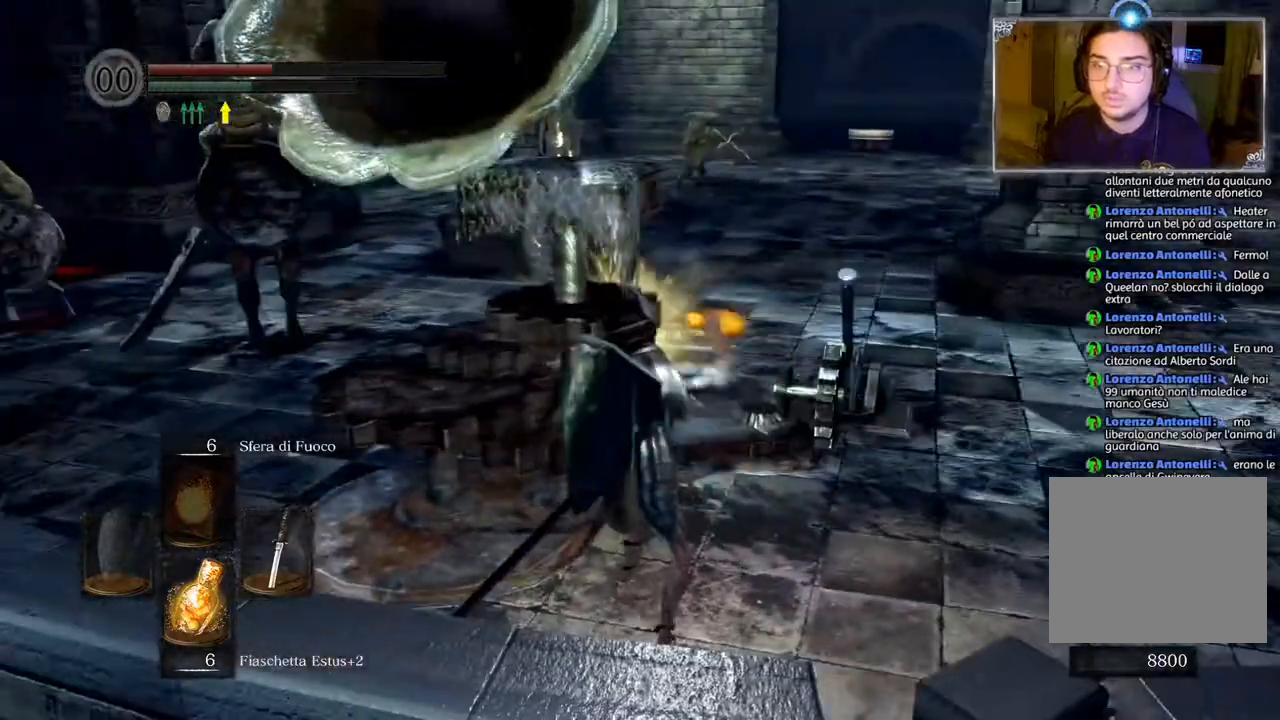
{"buttons": [], "left_stick": "down-left", "right_stick": "up-left", "events": [[50, "left_stick", "center"], [450, "left_stick", "down-left"], [450, "right_stick", "up-left"]]}
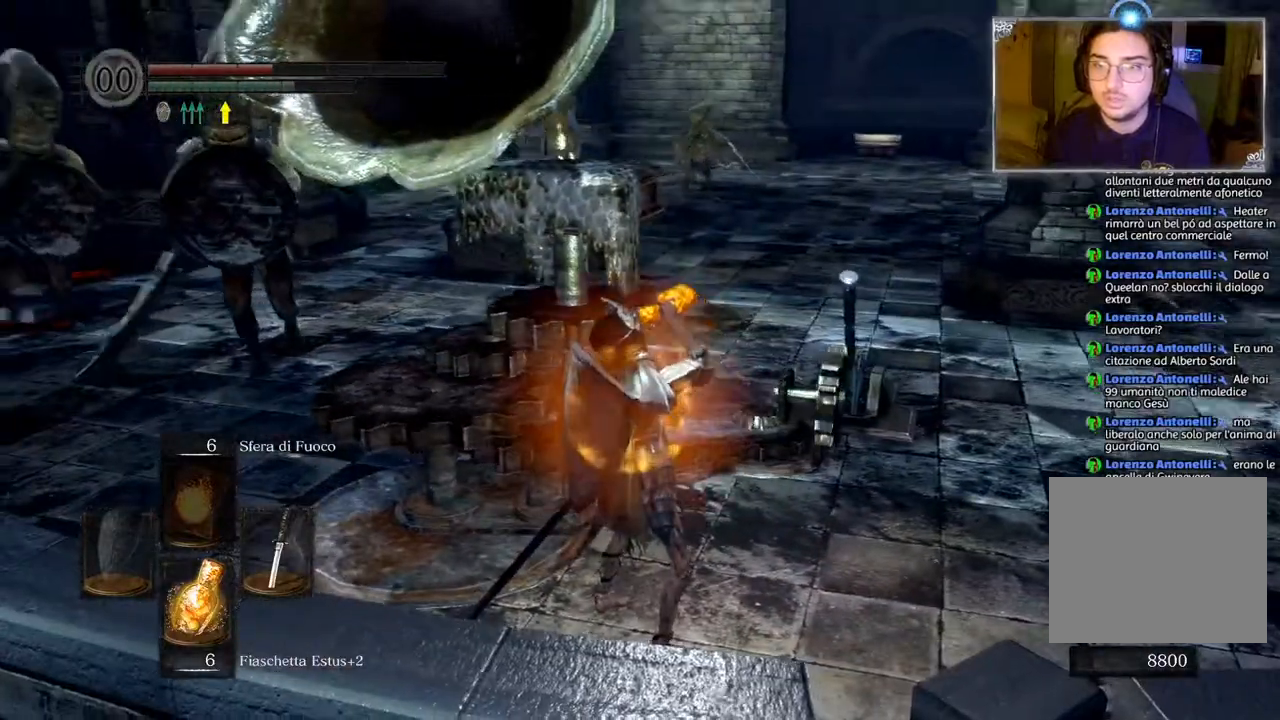
{"buttons": [], "left_stick": "down-left", "right_stick": "center", "events": [[133, "right_stick", "center"], [200, "R3", "down"], [317, "R3", "up"]]}
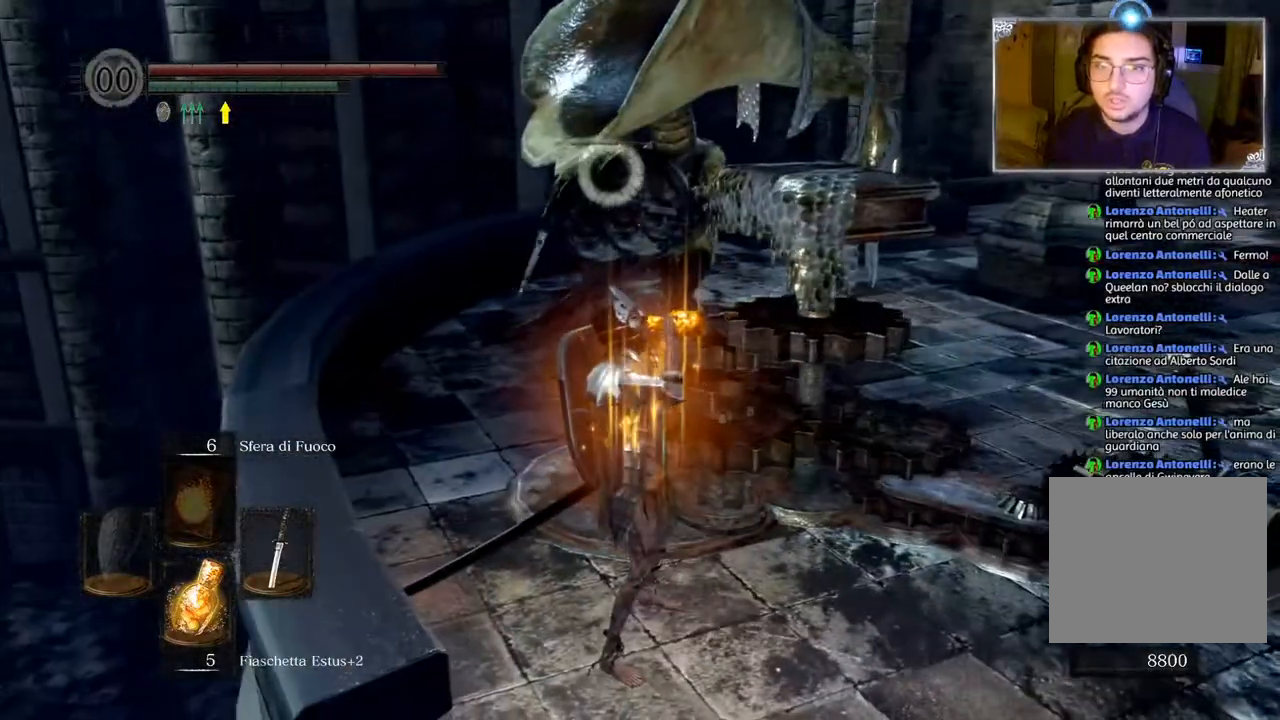
{"buttons": [], "left_stick": "down-left", "right_stick": "center", "events": []}
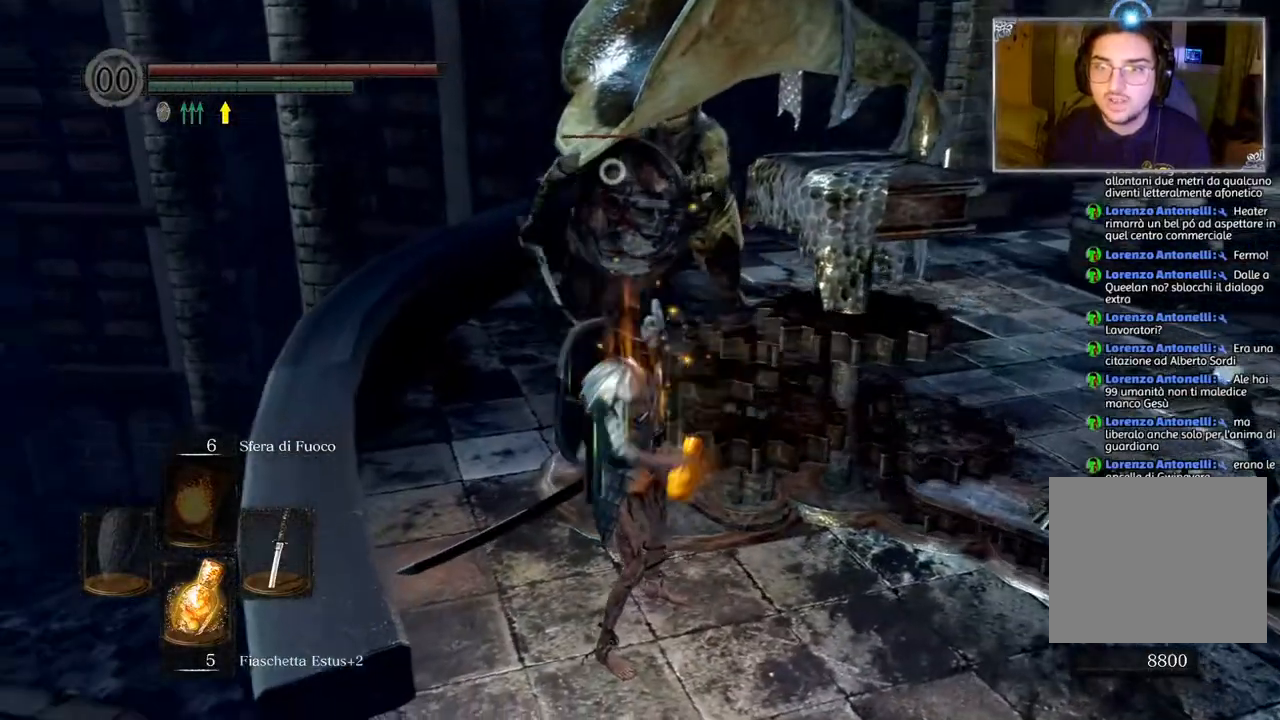
{"buttons": [], "left_stick": "down-left", "right_stick": "center", "events": []}
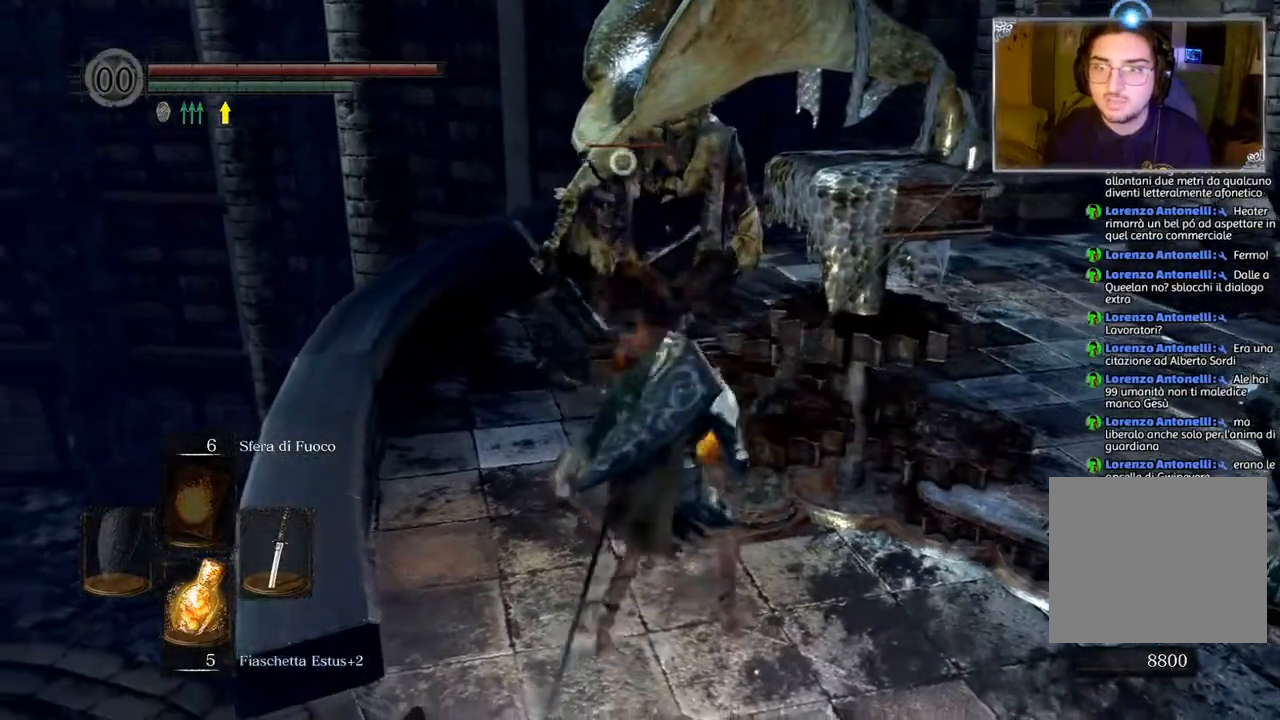
{"buttons": [], "left_stick": "up-left", "right_stick": "center", "events": [[400, "left_stick", "up-left"]]}
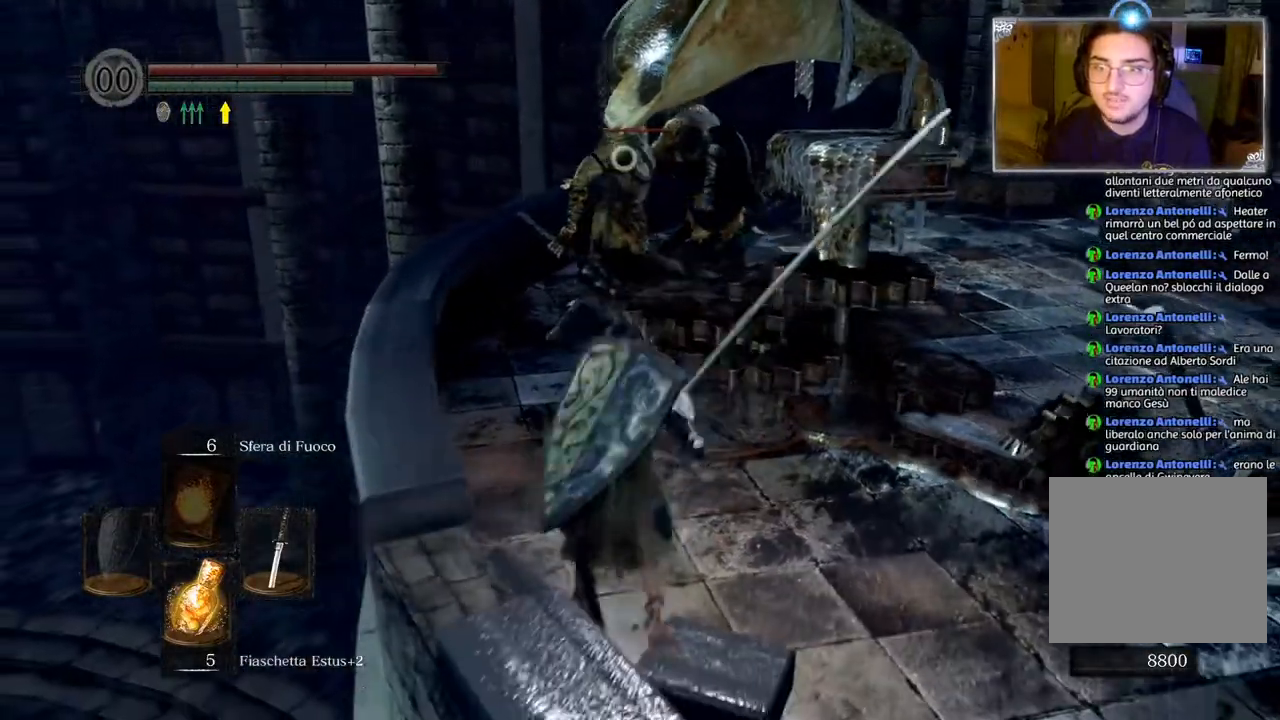
{"buttons": [], "left_stick": "center", "right_stick": "center", "events": [[167, "left_stick", "center"], [267, "R2", "down"], [267, "left_stick", "up"], [417, "R2", "up"], [433, "left_stick", "center"]]}
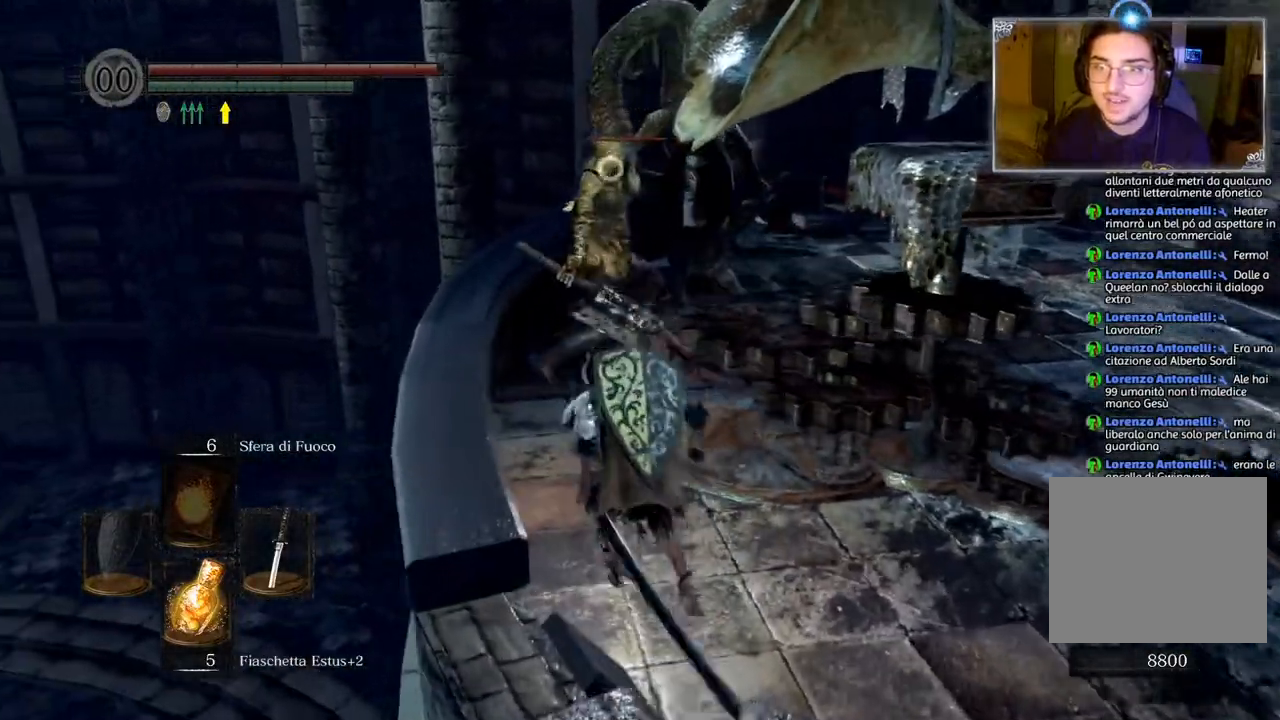
{"buttons": [], "left_stick": "center", "right_stick": "center", "events": []}
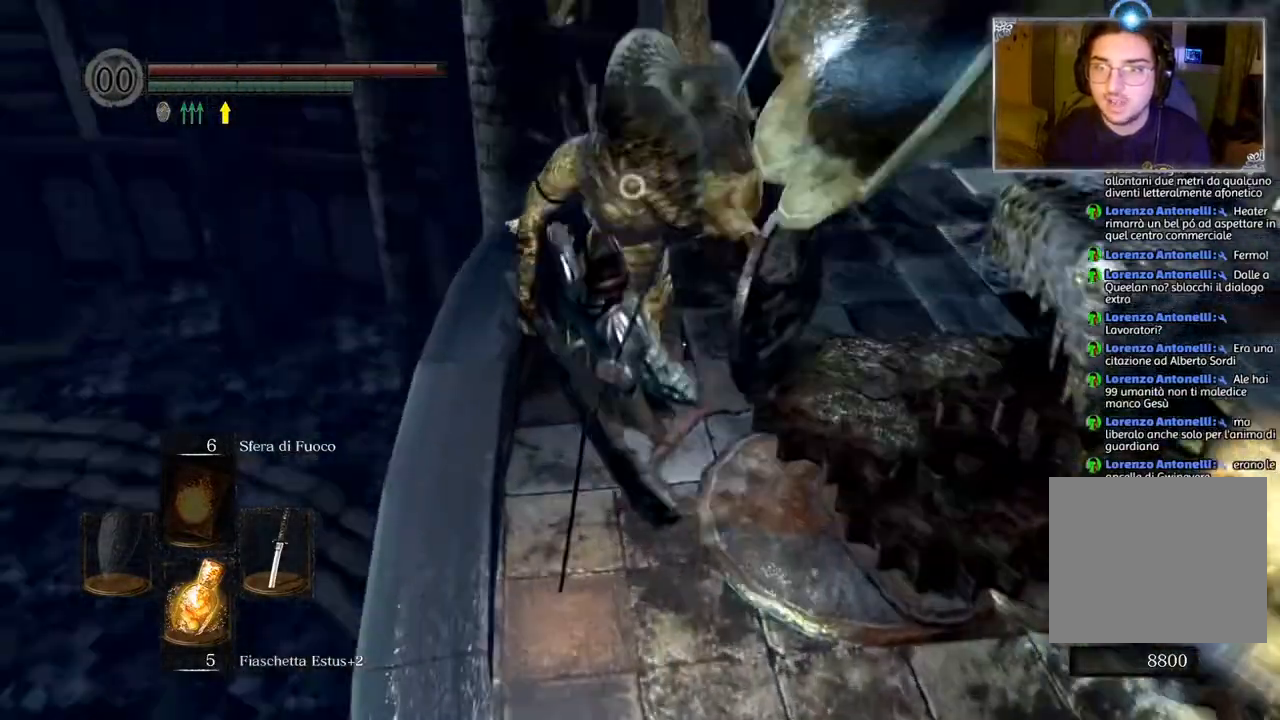
{"buttons": [], "left_stick": "center", "right_stick": "center", "events": []}
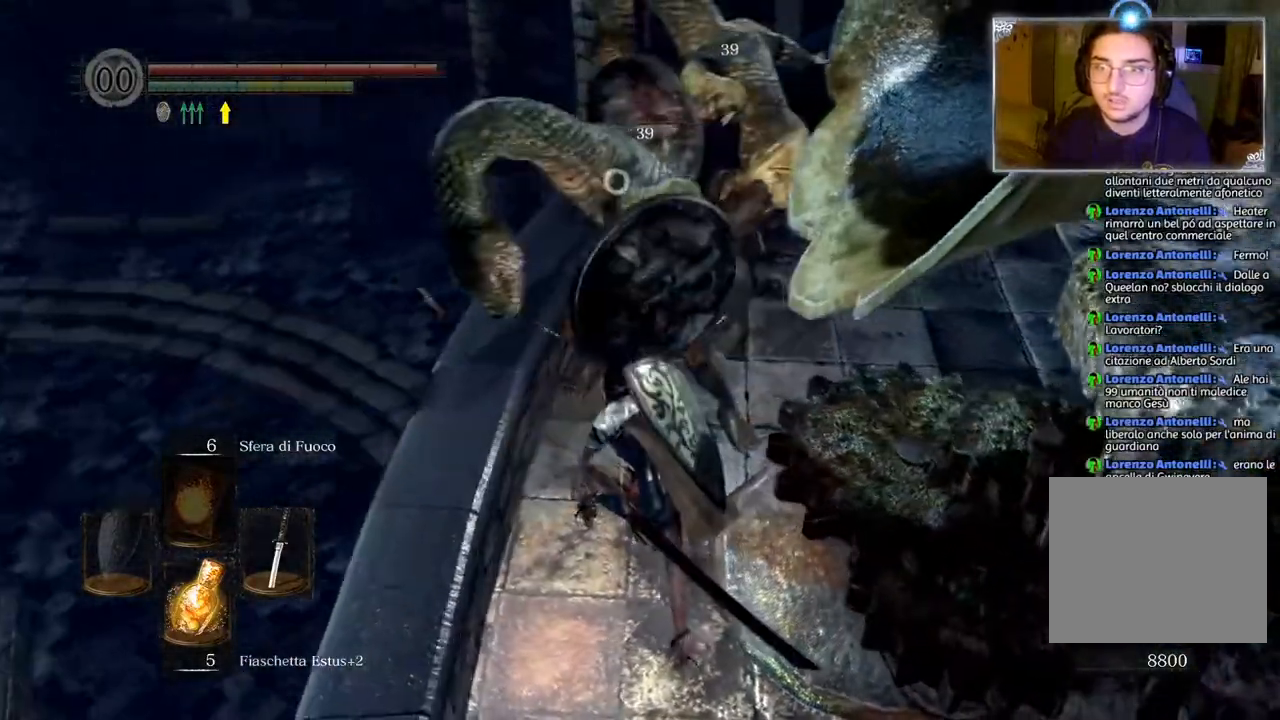
{"buttons": [], "left_stick": "down", "right_stick": "center", "events": [[50, "left_stick", "down"], [383, "CIRCLE", "down"], [483, "CIRCLE", "up"]]}
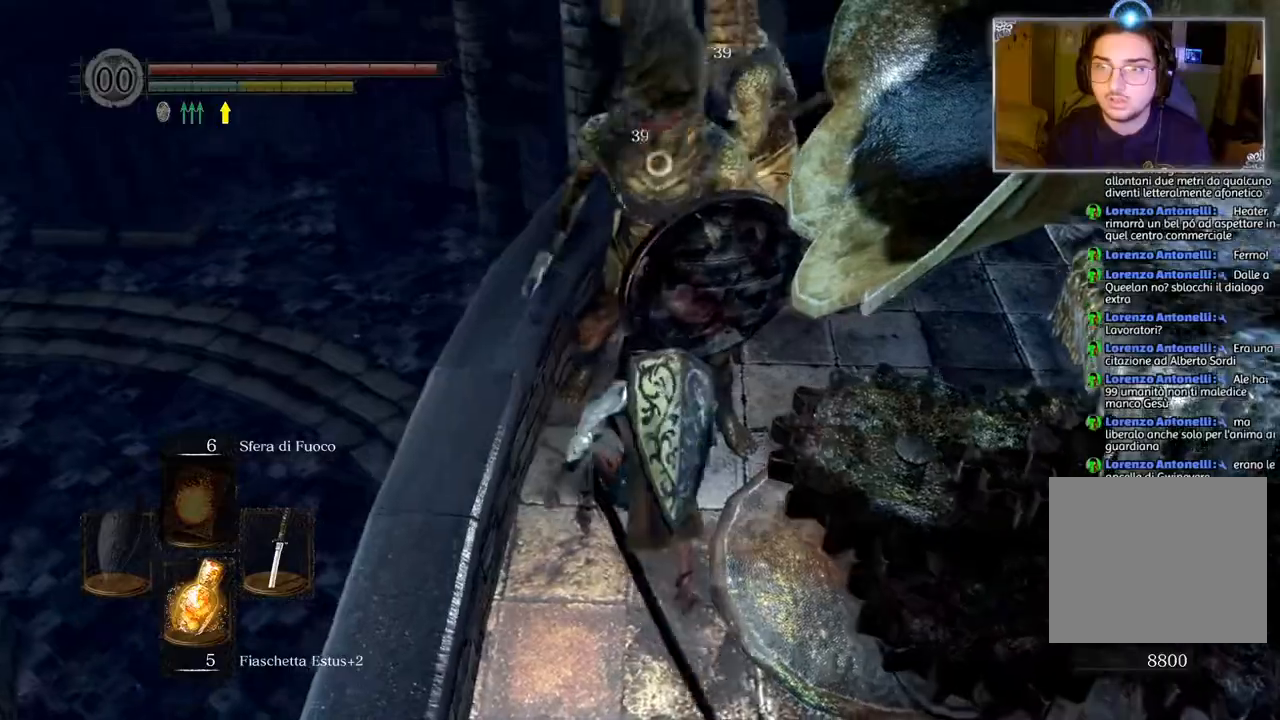
{"buttons": [], "left_stick": "center", "right_stick": "center", "events": [[417, "left_stick", "center"]]}
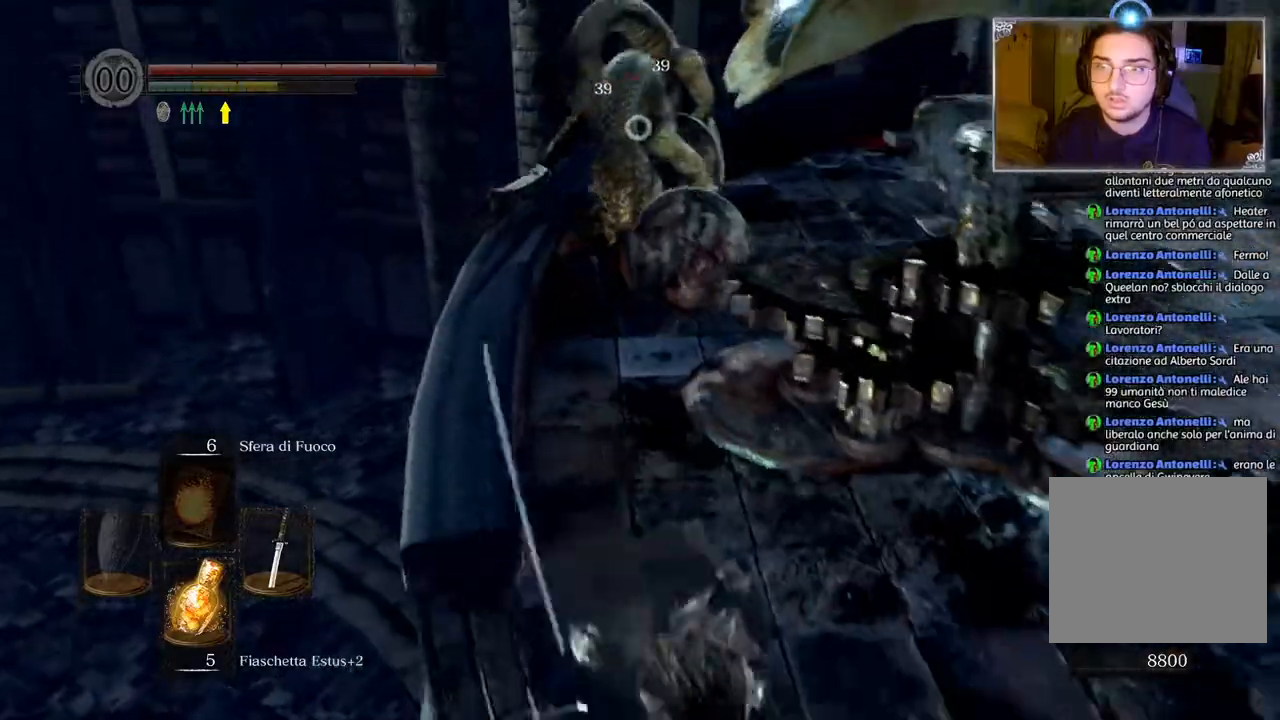
{"buttons": ["L1"], "left_stick": "down-right", "right_stick": "center", "events": [[317, "left_stick", "down-right"], [383, "L1", "down"]]}